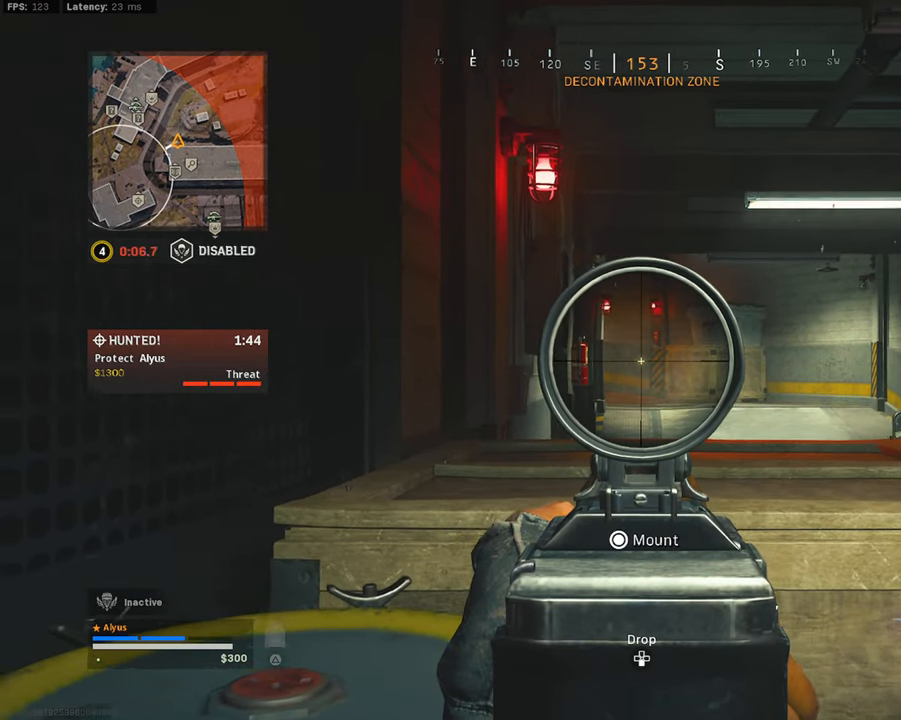
Gameplay with a controller (PlayStation layout); each line is a JSON object with the inputs held at the frame after it. "events" lists button and stick changes between this image and that frame as [ms after this image, input, new state], when the widget could be followed in between.
{"buttons": ["L1"], "left_stick": "right", "right_stick": "center", "events": [[133, "left_stick", "right"], [283, "left_stick", "center"], [333, "left_stick", "left"], [433, "left_stick", "center"], [483, "left_stick", "right"]]}
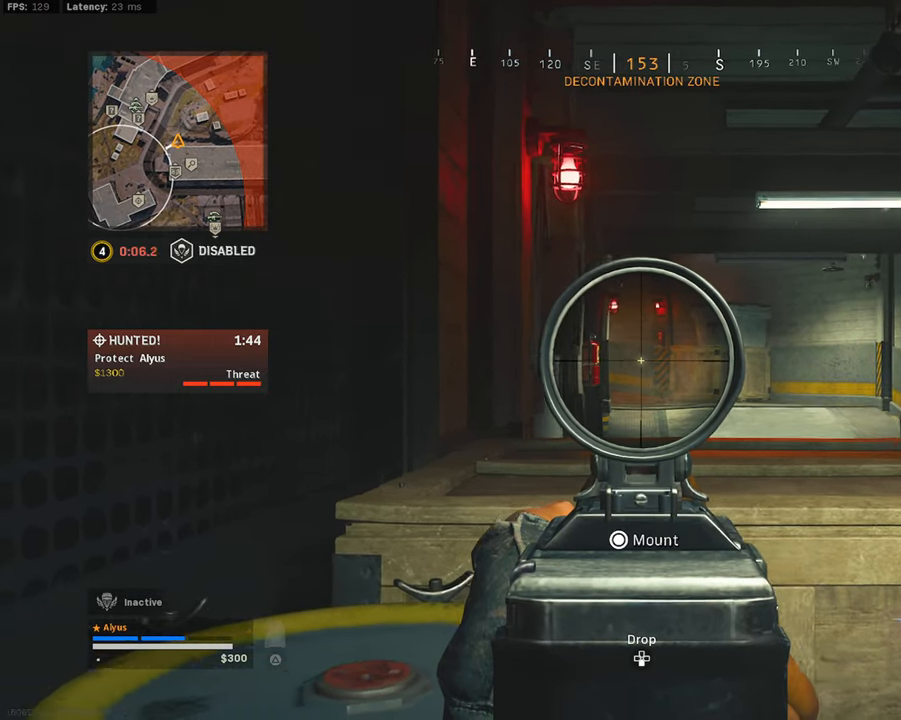
{"buttons": ["L1"], "left_stick": "center", "right_stick": "center", "events": [[183, "left_stick", "left"], [283, "left_stick", "center"], [367, "left_stick", "right"], [467, "left_stick", "center"]]}
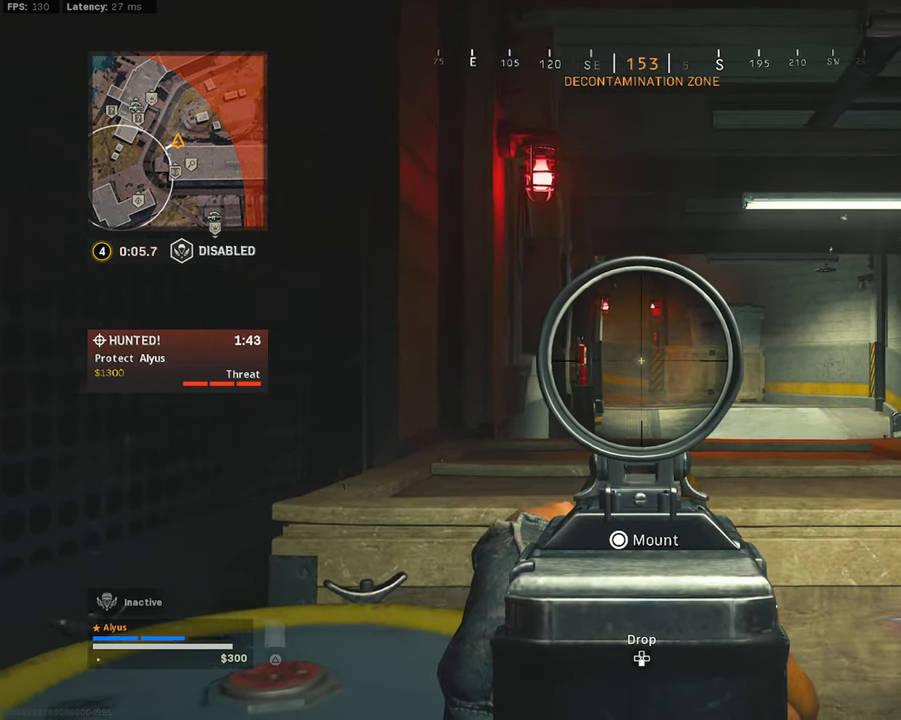
{"buttons": ["L1"], "left_stick": "left", "right_stick": "center", "events": [[17, "left_stick", "left"], [133, "left_stick", "center"], [183, "left_stick", "right"], [333, "left_stick", "center"], [400, "left_stick", "left"]]}
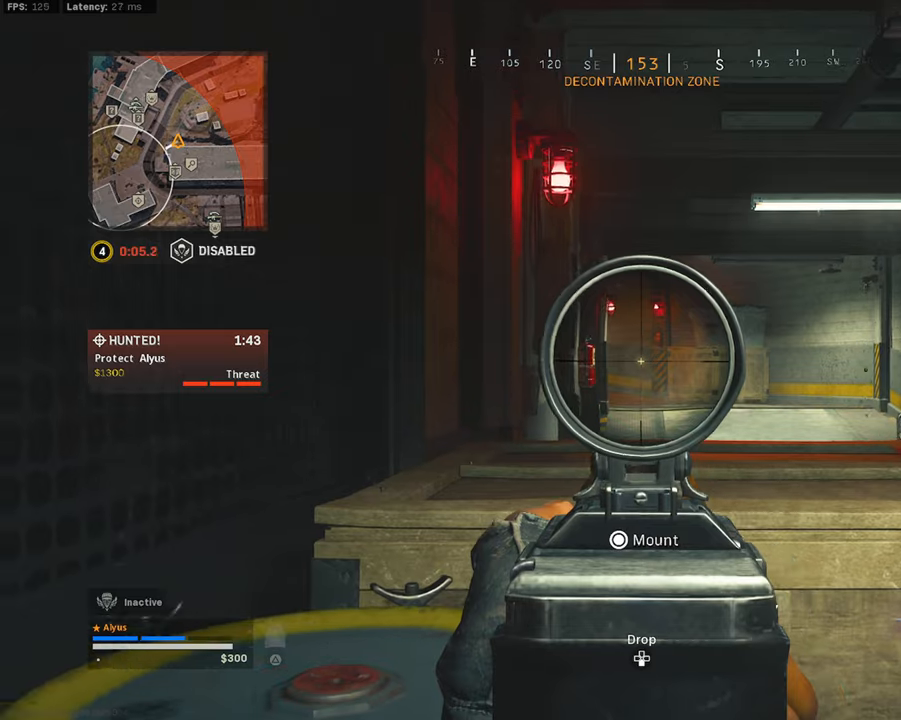
{"buttons": ["L1"], "left_stick": "up-right", "right_stick": "center", "events": [[84, "left_stick", "right"], [250, "left_stick", "center"], [300, "left_stick", "left"], [434, "left_stick", "up-right"]]}
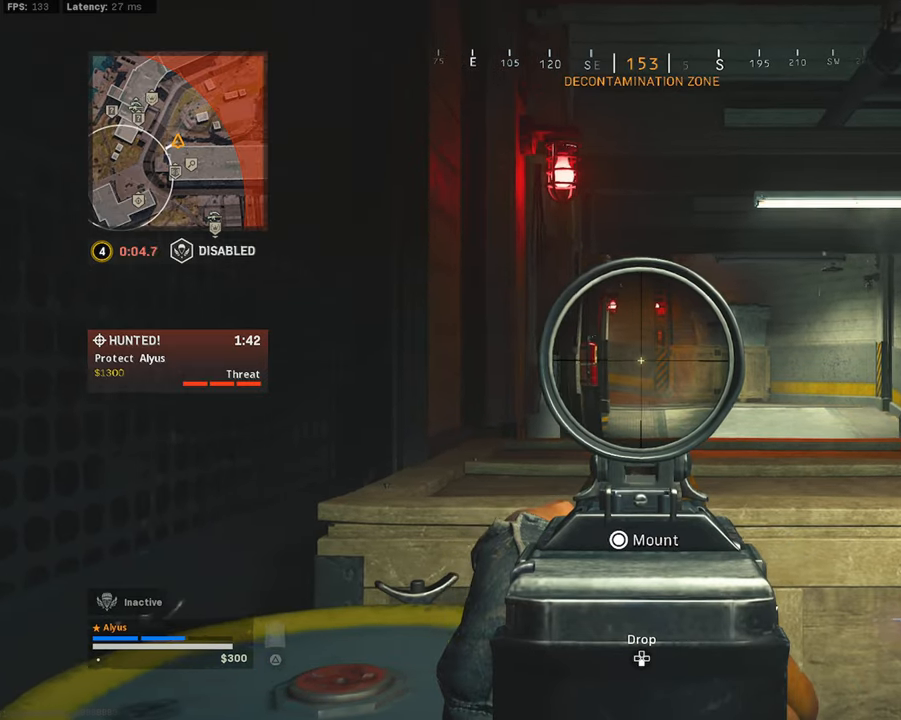
{"buttons": ["L1"], "left_stick": "up-right", "right_stick": "center", "events": [[134, "left_stick", "left"], [300, "left_stick", "center"], [367, "left_stick", "right"], [467, "left_stick", "up-right"]]}
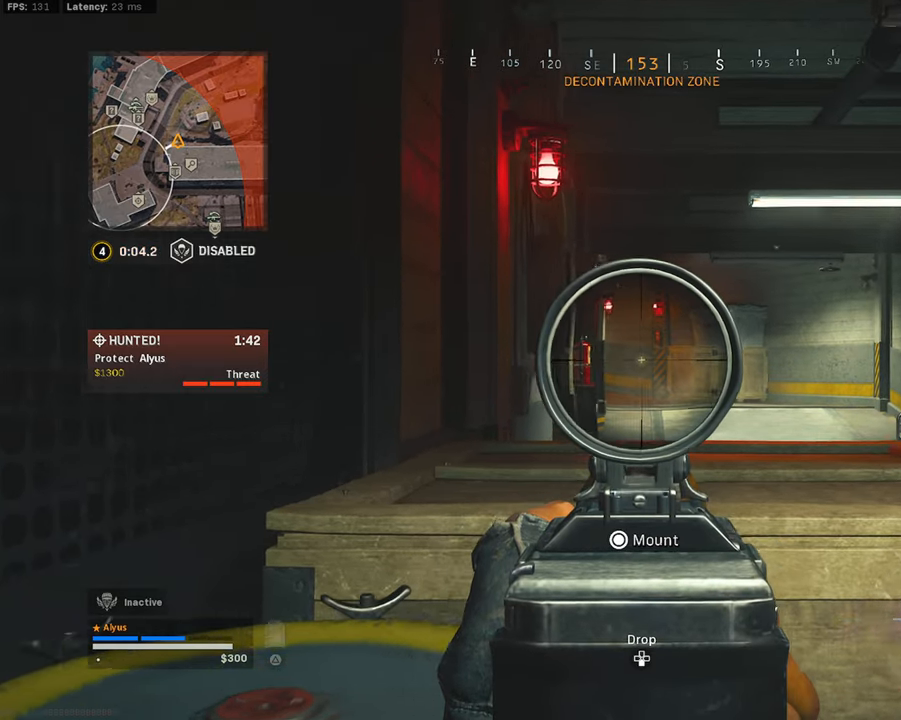
{"buttons": ["L1"], "left_stick": "right", "right_stick": "center", "events": [[117, "left_stick", "left"], [350, "left_stick", "right"], [367, "R1", "down"], [417, "R1", "up"]]}
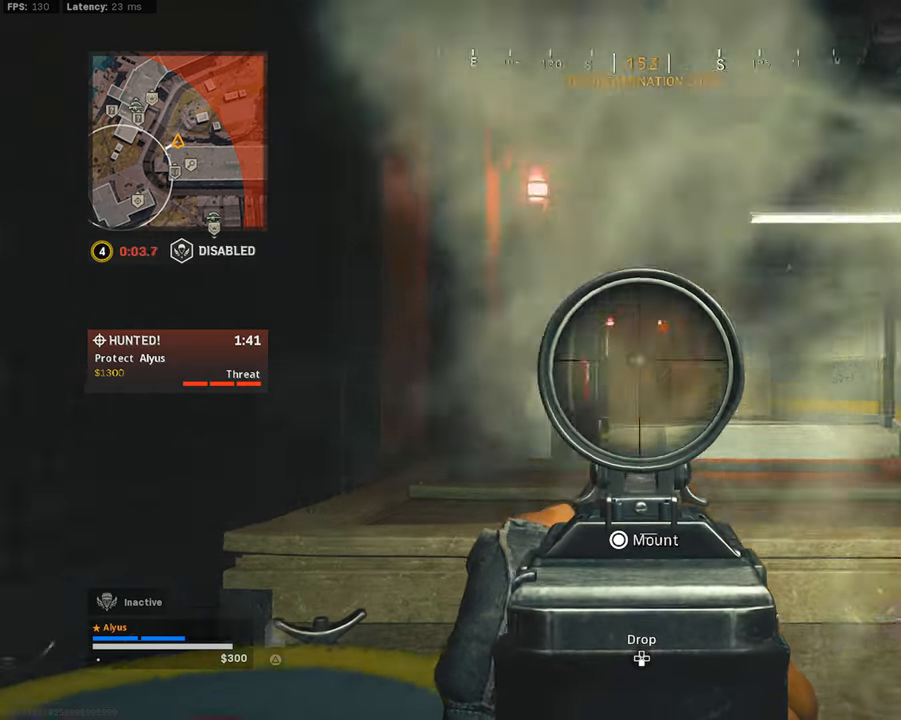
{"buttons": ["L1"], "left_stick": "center", "right_stick": "center", "events": [[50, "left_stick", "center"], [117, "left_stick", "left"], [300, "left_stick", "right"], [434, "left_stick", "center"]]}
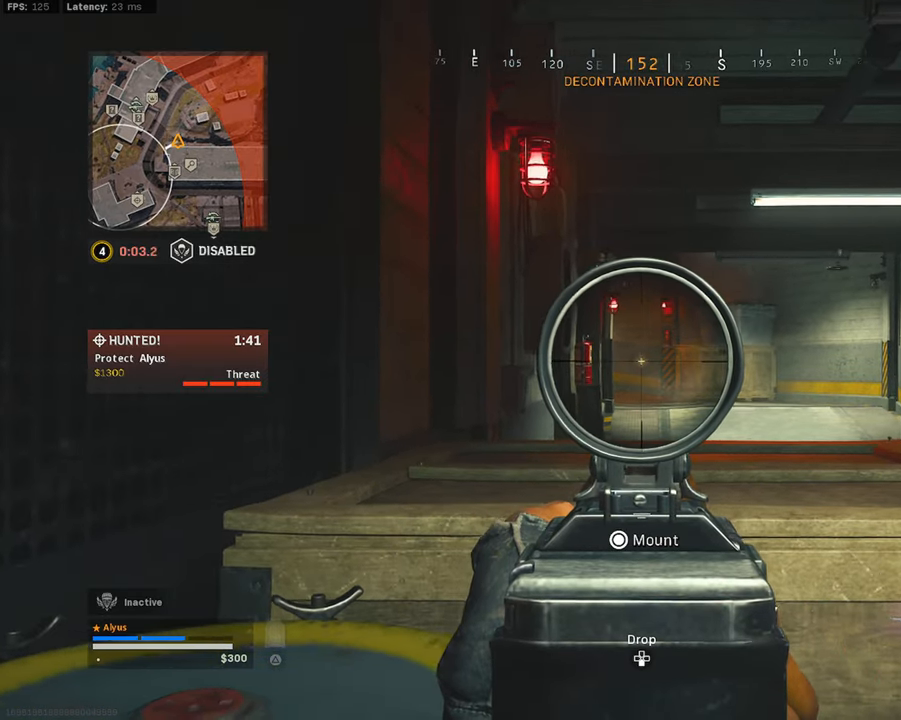
{"buttons": ["L1"], "left_stick": "left", "right_stick": "center", "events": [[17, "left_stick", "left"], [150, "left_stick", "center"], [200, "left_stick", "right"], [467, "left_stick", "left"]]}
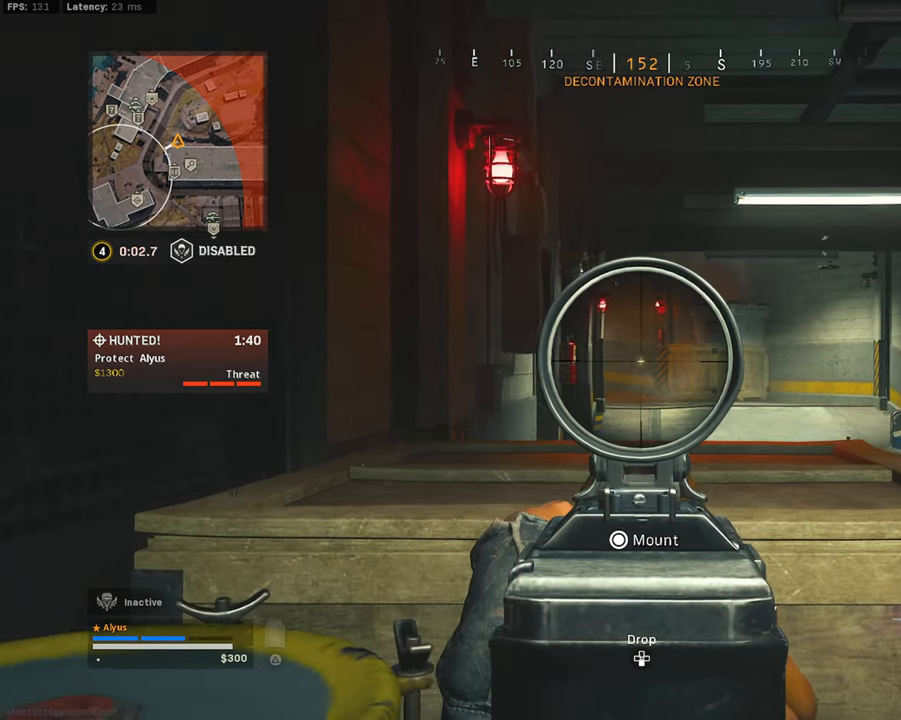
{"buttons": ["TRIANGLE"], "left_stick": "left", "right_stick": "right", "events": [[134, "left_stick", "center"], [184, "left_stick", "right"], [267, "right_stick", "right"], [284, "L1", "up"], [284, "left_stick", "center"], [334, "left_stick", "left"], [484, "TRIANGLE", "down"]]}
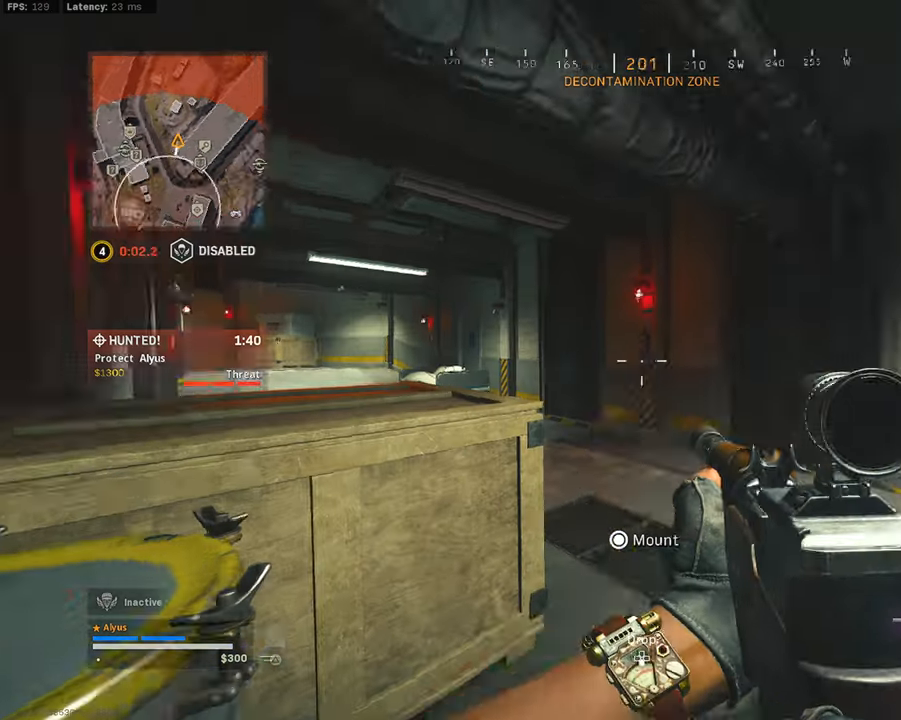
{"buttons": [], "left_stick": "center", "right_stick": "left", "events": [[67, "TRIANGLE", "up"], [150, "left_stick", "center"], [150, "right_stick", "center"], [234, "left_stick", "right"], [267, "right_stick", "left"], [350, "TRIANGLE", "down"], [434, "TRIANGLE", "up"], [450, "left_stick", "center"]]}
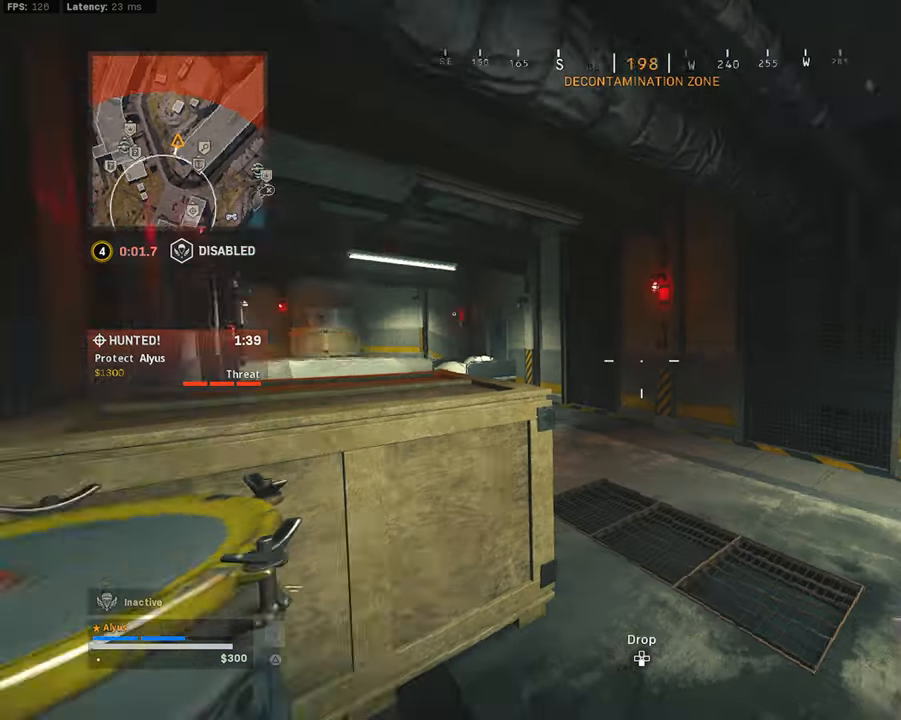
{"buttons": ["L1"], "left_stick": "left", "right_stick": "center", "events": [[17, "L1", "down"], [34, "left_stick", "right"], [84, "right_stick", "center"], [150, "left_stick", "center"], [217, "right_stick", "left"], [300, "left_stick", "right"], [400, "right_stick", "center"], [417, "left_stick", "center"], [484, "left_stick", "left"]]}
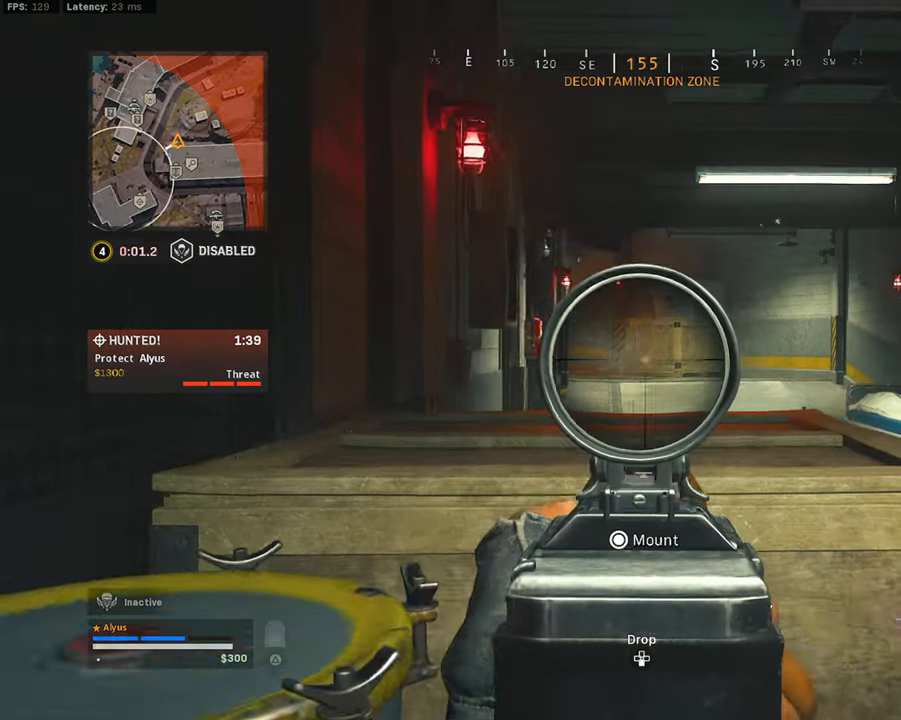
{"buttons": ["L1"], "left_stick": "right", "right_stick": "left", "events": [[150, "left_stick", "right"], [267, "left_stick", "center"], [317, "left_stick", "left"], [467, "right_stick", "left"], [484, "left_stick", "right"]]}
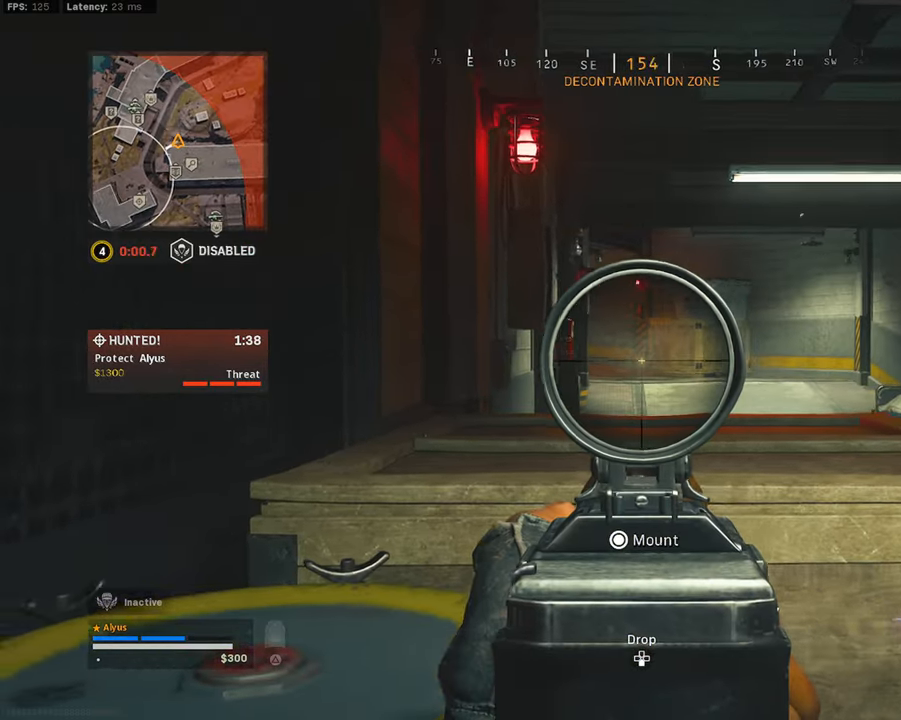
{"buttons": ["L1"], "left_stick": "center", "right_stick": "center", "events": [[50, "right_stick", "center"], [134, "left_stick", "left"], [334, "left_stick", "right"], [450, "left_stick", "center"]]}
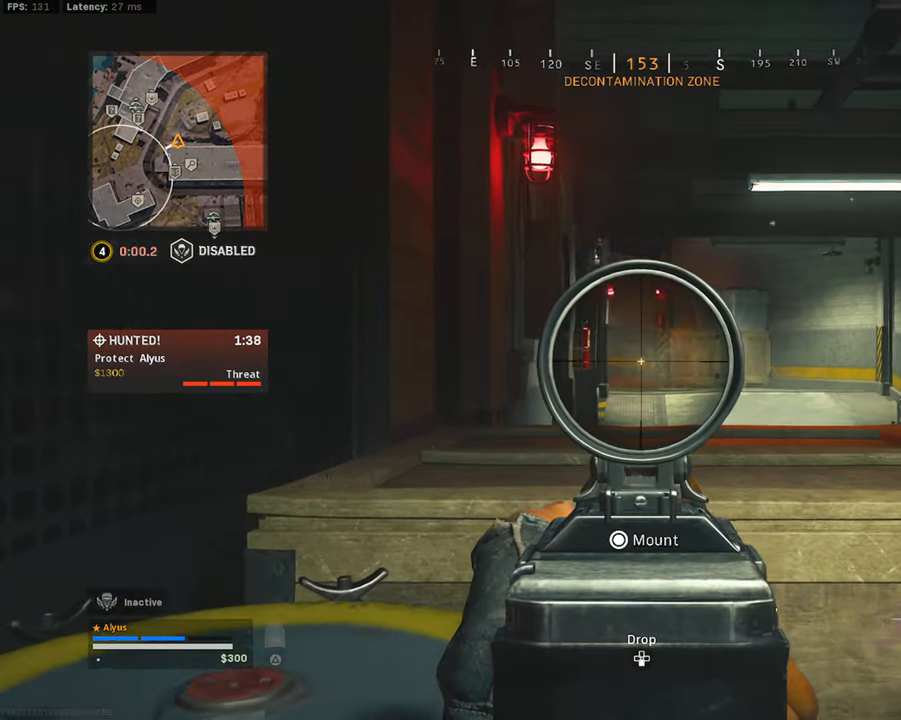
{"buttons": [], "left_stick": "left", "right_stick": "center", "events": [[66, "right_stick", "right"], [100, "L1", "up"], [133, "left_stick", "down"], [150, "TRIANGLE", "down"], [200, "left_stick", "down-left"], [233, "TRIANGLE", "up"], [350, "left_stick", "center"], [433, "right_stick", "center"], [466, "left_stick", "left"]]}
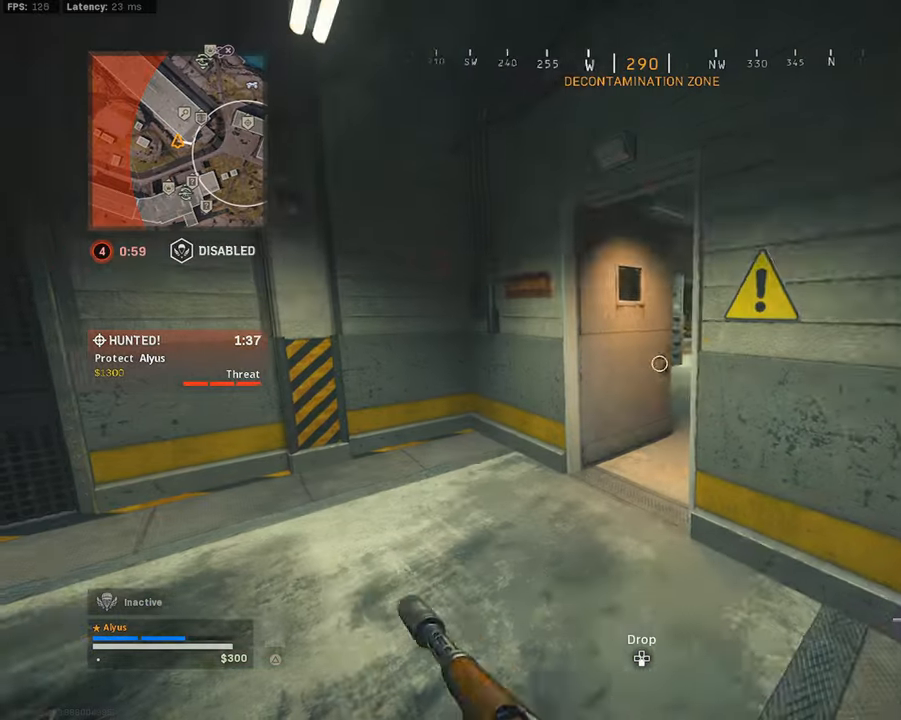
{"buttons": ["L3"], "left_stick": "up", "right_stick": "up-right", "events": [[133, "left_stick", "up-left"], [250, "L3", "down"], [283, "right_stick", "right"], [316, "left_stick", "up"], [483, "right_stick", "up-right"]]}
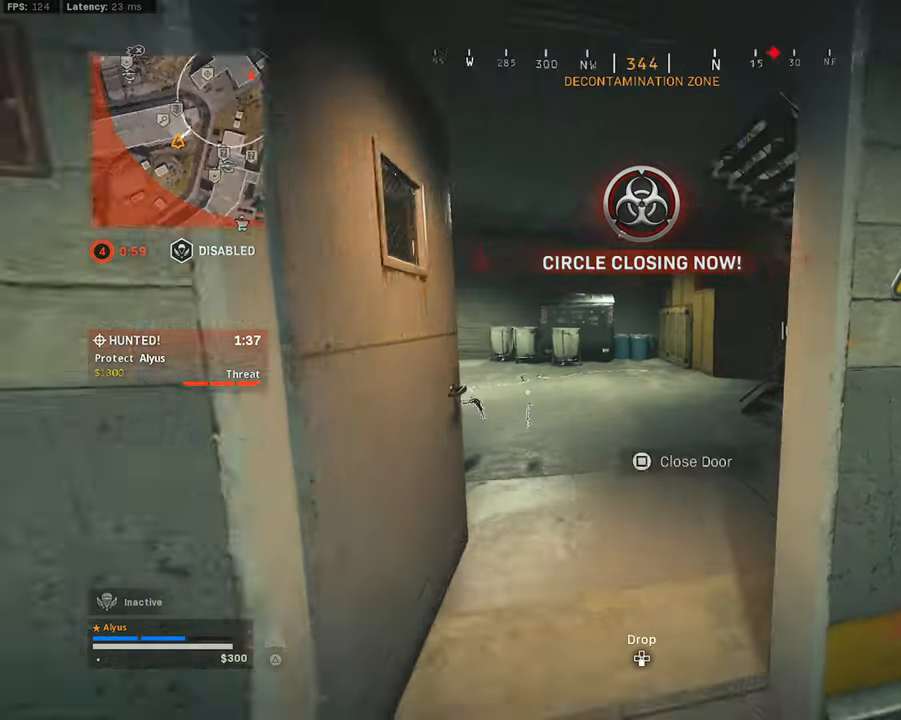
{"buttons": [], "left_stick": "right", "right_stick": "center", "events": [[50, "R3", "down"], [150, "L3", "up"], [150, "right_stick", "center"], [233, "left_stick", "left"], [233, "right_stick", "up"], [266, "CROSS", "down"], [316, "left_stick", "down-right"], [366, "CROSS", "up"], [366, "right_stick", "center"], [383, "R3", "up"], [400, "left_stick", "right"]]}
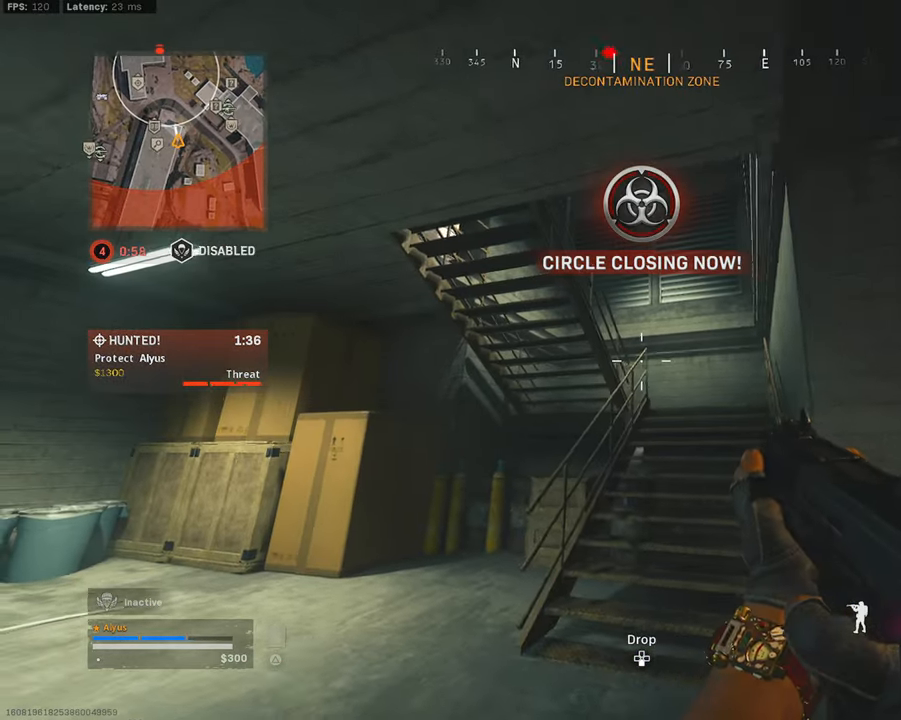
{"buttons": ["L3"], "left_stick": "up", "right_stick": "center", "events": [[183, "right_stick", "right"], [216, "left_stick", "up-right"], [333, "TRIANGLE", "down"], [400, "TRIANGLE", "up"], [466, "L3", "down"], [466, "left_stick", "up"], [483, "right_stick", "center"]]}
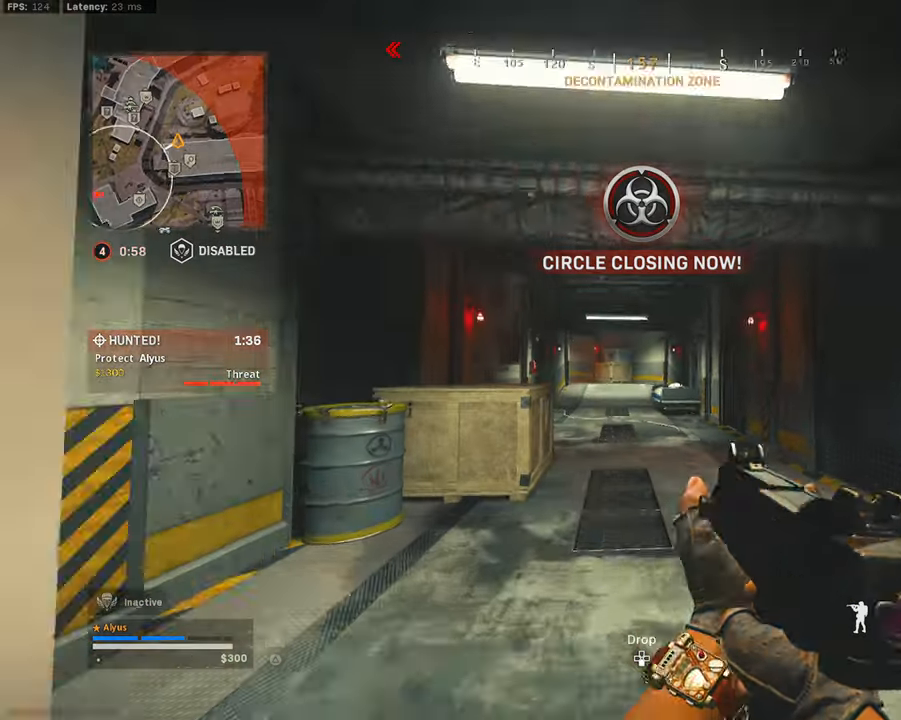
{"buttons": [], "left_stick": "left", "right_stick": "center", "events": [[33, "left_stick", "up-left"], [66, "L3", "up"], [116, "left_stick", "left"]]}
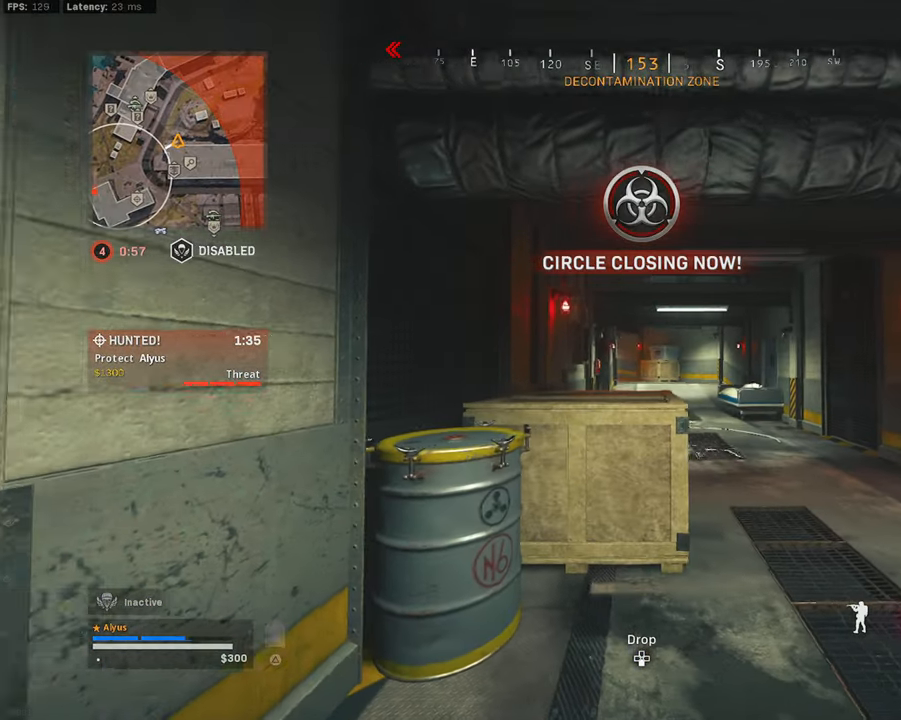
{"buttons": ["L1"], "left_stick": "center", "right_stick": "center", "events": [[150, "TRIANGLE", "down"], [183, "left_stick", "right"], [233, "TRIANGLE", "up"], [250, "L1", "down"], [283, "TRIANGLE", "down"], [300, "left_stick", "center"], [350, "left_stick", "left"], [366, "TRIANGLE", "up"], [483, "left_stick", "center"]]}
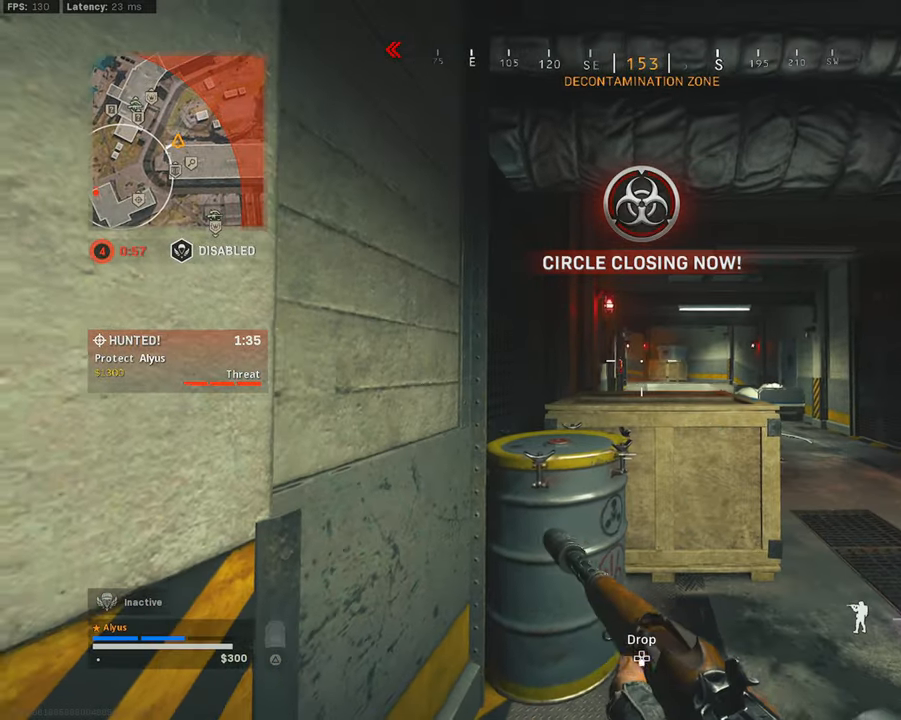
{"buttons": ["L1"], "left_stick": "left", "right_stick": "down-left", "events": [[16, "left_stick", "up-right"], [166, "left_stick", "left"], [333, "left_stick", "up-right"], [433, "right_stick", "down-left"], [483, "left_stick", "left"]]}
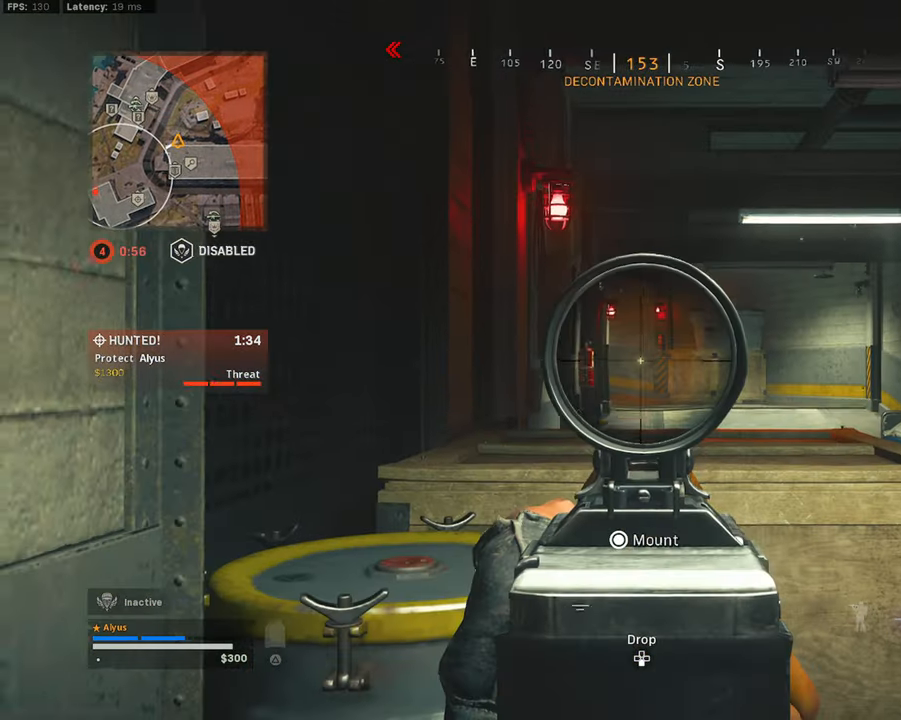
{"buttons": ["L1"], "left_stick": "left", "right_stick": "center", "events": [[116, "left_stick", "center"], [116, "right_stick", "center"], [266, "left_stick", "up-right"], [400, "left_stick", "left"]]}
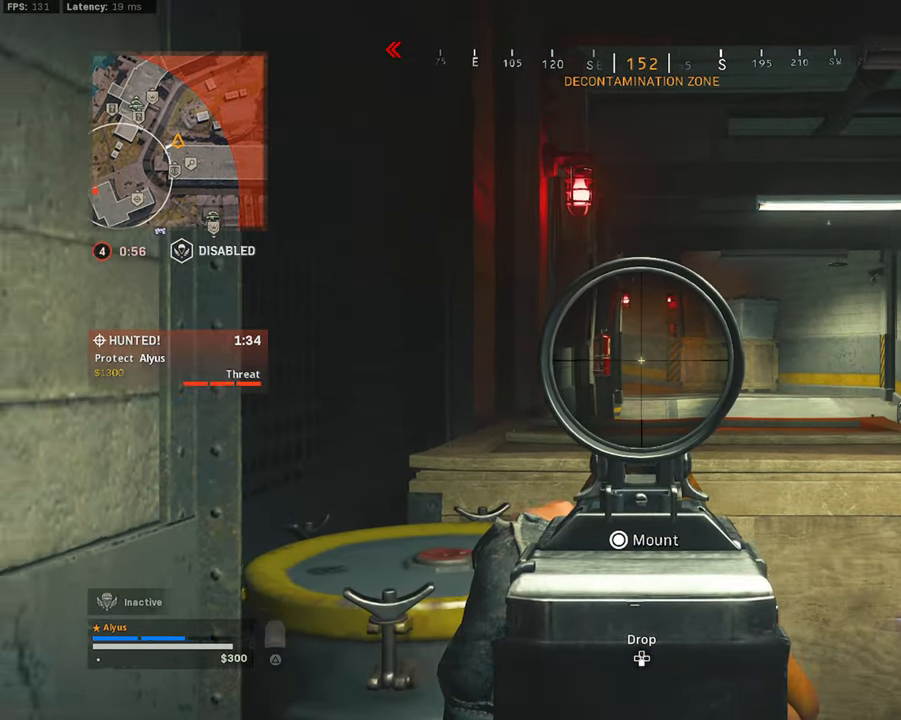
{"buttons": ["L1"], "left_stick": "up-right", "right_stick": "center", "events": [[50, "left_stick", "center"], [100, "left_stick", "up-right"], [216, "left_stick", "center"], [266, "left_stick", "left"], [433, "left_stick", "up-right"]]}
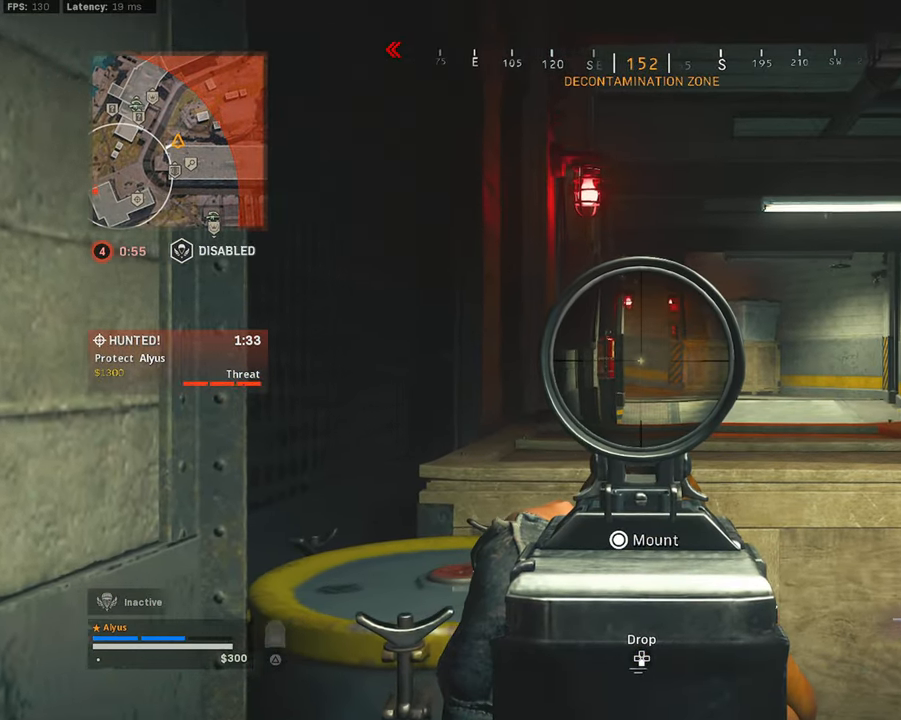
{"buttons": ["L1"], "left_stick": "center", "right_stick": "center", "events": [[83, "left_stick", "left"], [183, "left_stick", "center"], [233, "left_stick", "right"], [333, "left_stick", "center"], [400, "left_stick", "left"], [500, "left_stick", "center"]]}
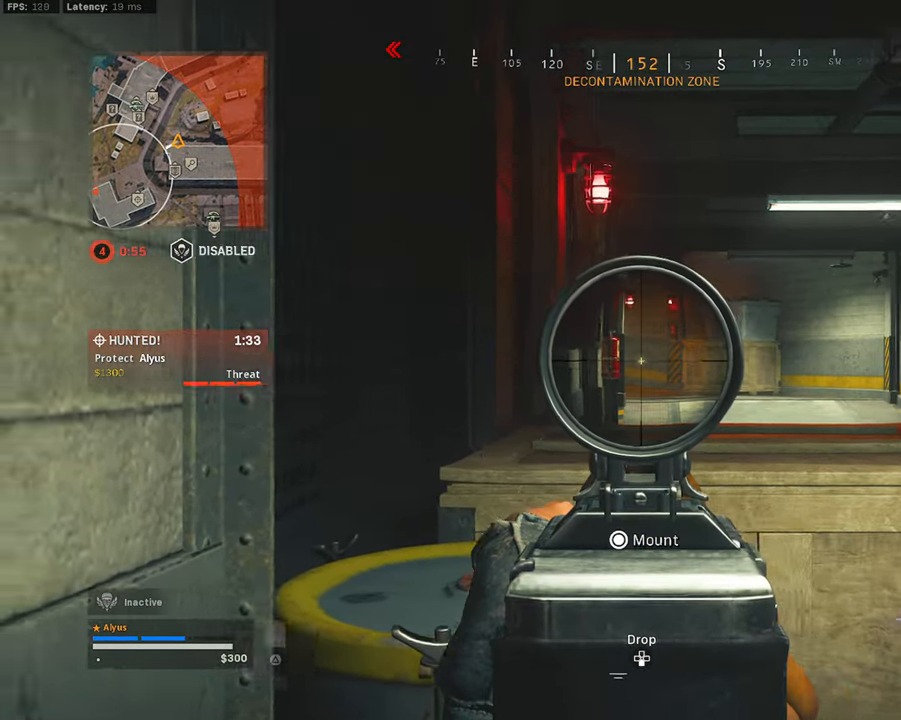
{"buttons": ["L1"], "left_stick": "left", "right_stick": "center", "events": [[16, "left_stick", "left"], [33, "left_stick", "right"], [167, "left_stick", "left"], [283, "left_stick", "center"], [333, "left_stick", "right"], [467, "left_stick", "left"]]}
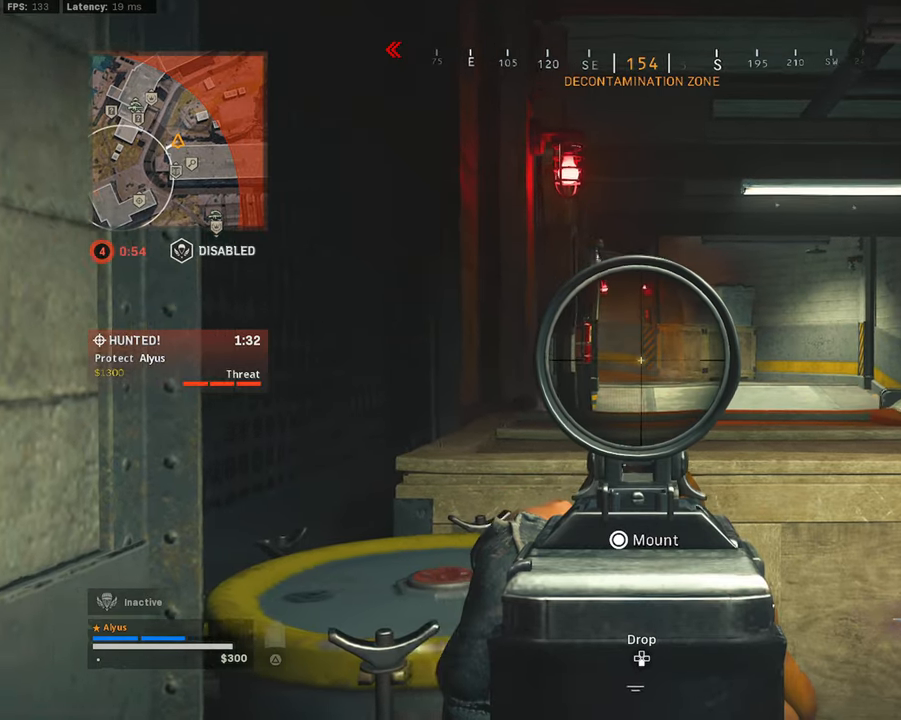
{"buttons": ["L1"], "left_stick": "center", "right_stick": "center", "events": [[100, "left_stick", "right"], [200, "left_stick", "center"], [267, "left_stick", "left"], [383, "left_stick", "up-right"], [500, "left_stick", "center"]]}
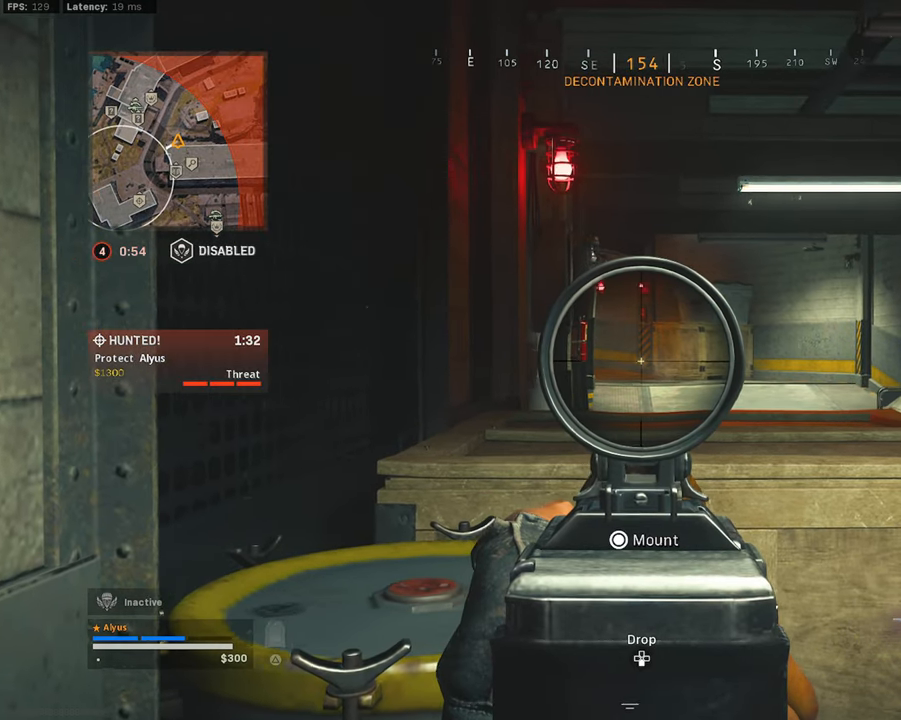
{"buttons": ["L1"], "left_stick": "center", "right_stick": "center", "events": [[50, "left_stick", "left"], [217, "left_stick", "right"], [350, "left_stick", "left"], [483, "left_stick", "center"]]}
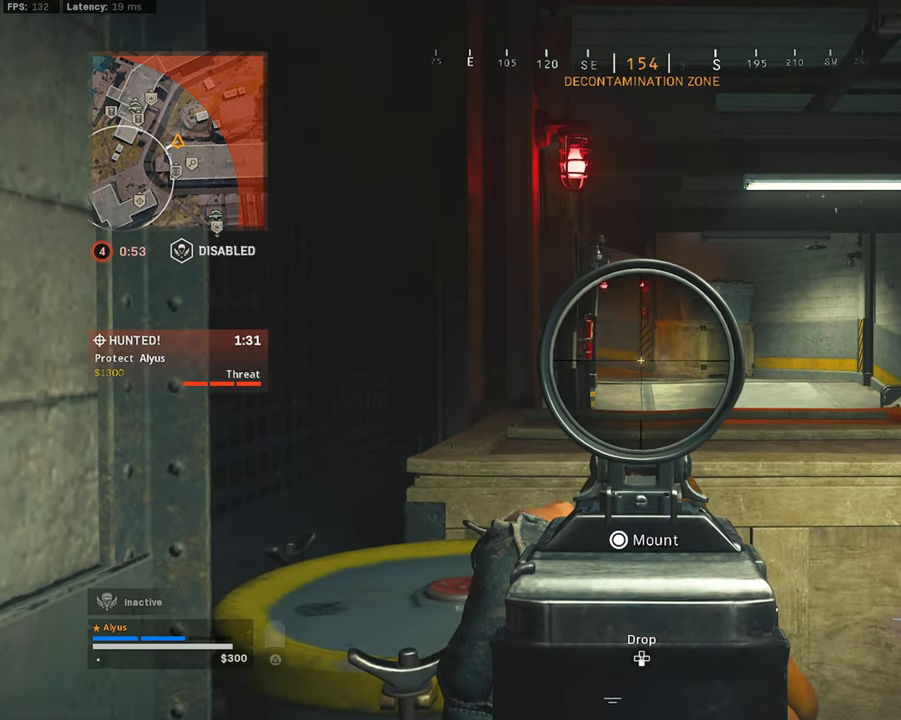
{"buttons": ["L1"], "left_stick": "left", "right_stick": "center", "events": [[17, "left_stick", "right"], [133, "left_stick", "center"], [200, "left_stick", "left"], [333, "left_stick", "right"], [433, "left_stick", "center"], [483, "left_stick", "left"]]}
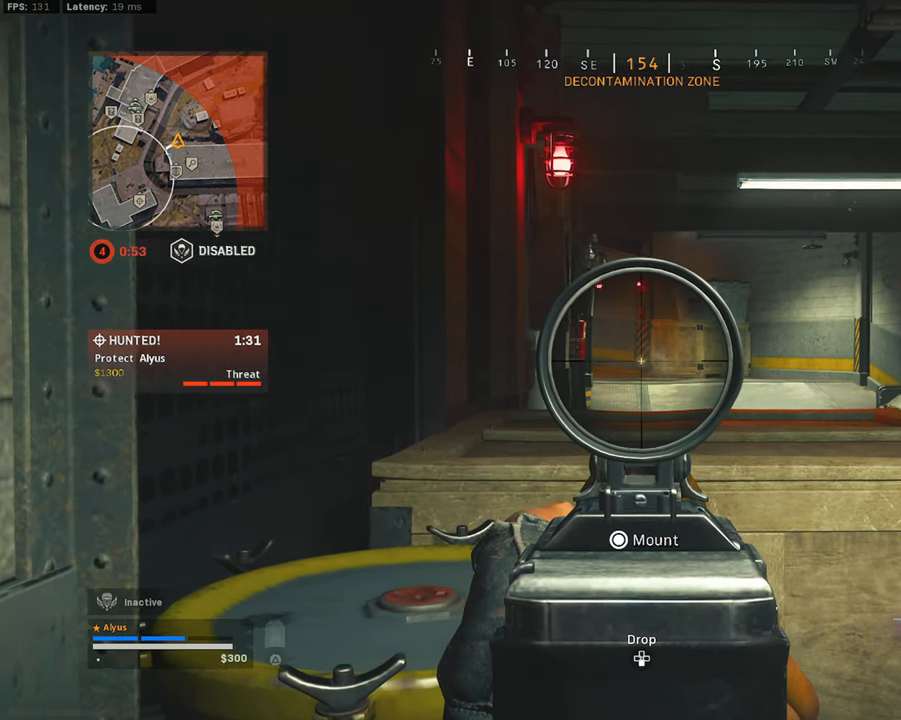
{"buttons": ["L1"], "left_stick": "right", "right_stick": "center", "events": [[133, "left_stick", "right"], [250, "left_stick", "left"], [433, "left_stick", "right"]]}